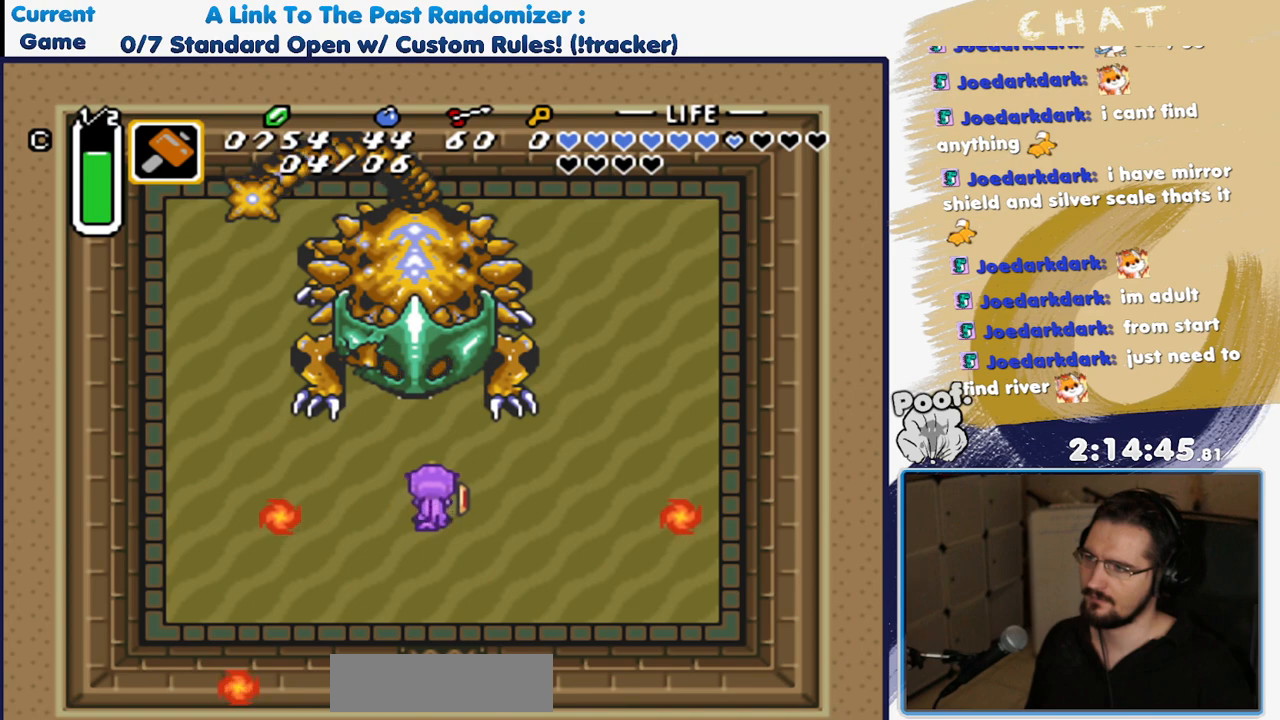
Gameplay with a controller (Nintendo layout); each line is a JSON object with the inputs held at the frame after it. "events" lists button and stick changes between this image and that frame as [ms after this image, input, new state], when the widget could be followed in between. Not read: L3 R3.
{"buttons": ["B"], "events": [[33, "DPAD_UP", "down"], [67, "DPAD_RIGHT", "up"], [350, "Y", "down"], [450, "DPAD_UP", "up"], [500, "Y", "up"]]}
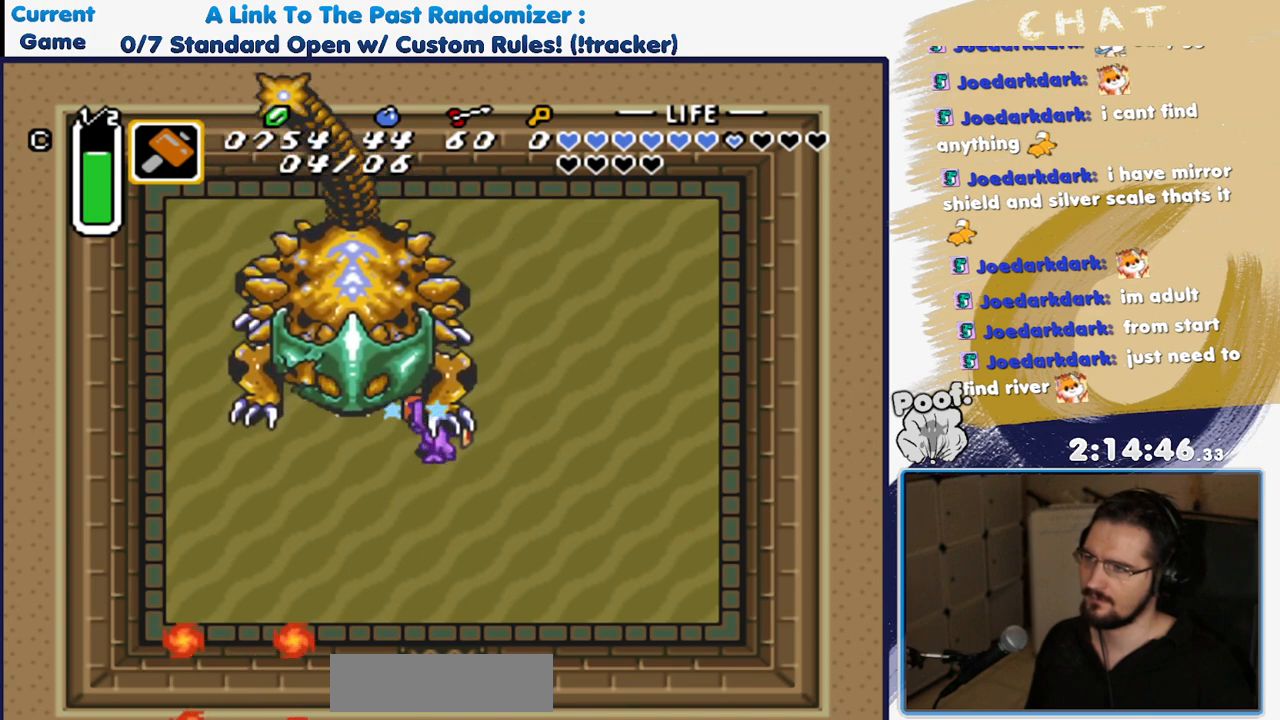
{"buttons": ["B", "DPAD_DOWN"], "events": [[117, "DPAD_DOWN", "down"]]}
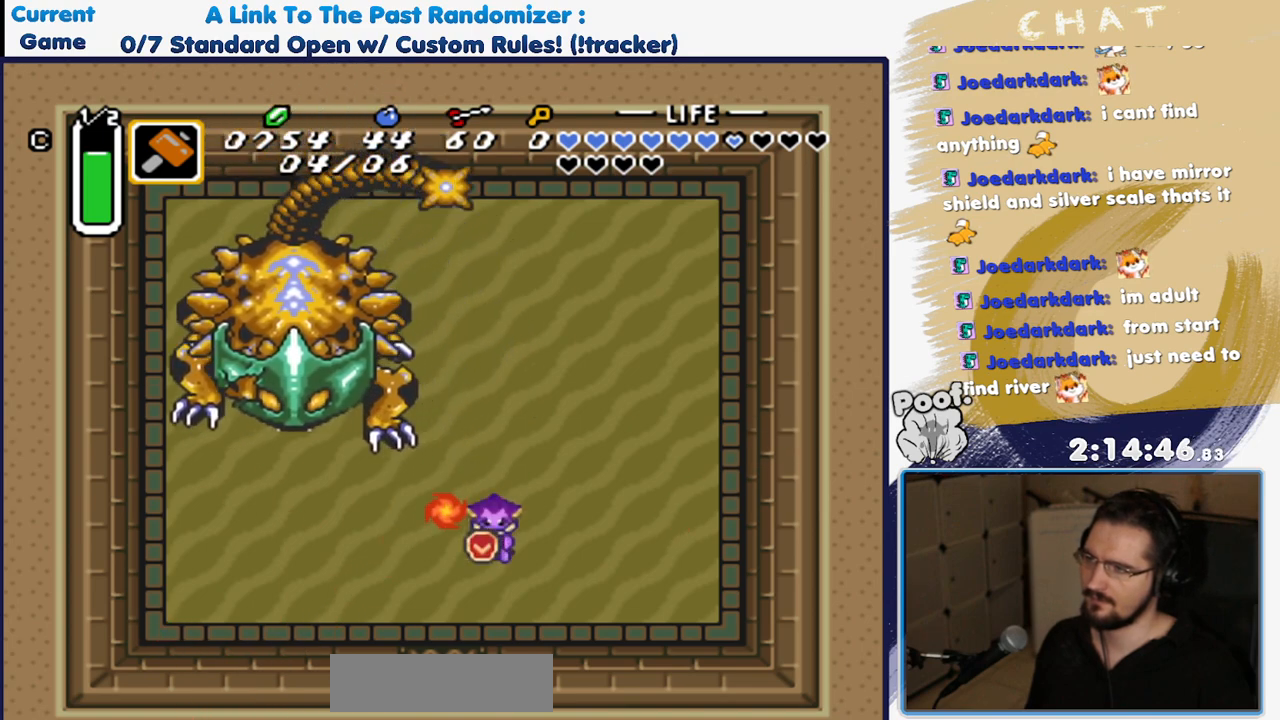
{"buttons": ["DPAD_LEFT"], "events": [[167, "DPAD_LEFT", "down"], [217, "DPAD_DOWN", "up"], [400, "B", "up"]]}
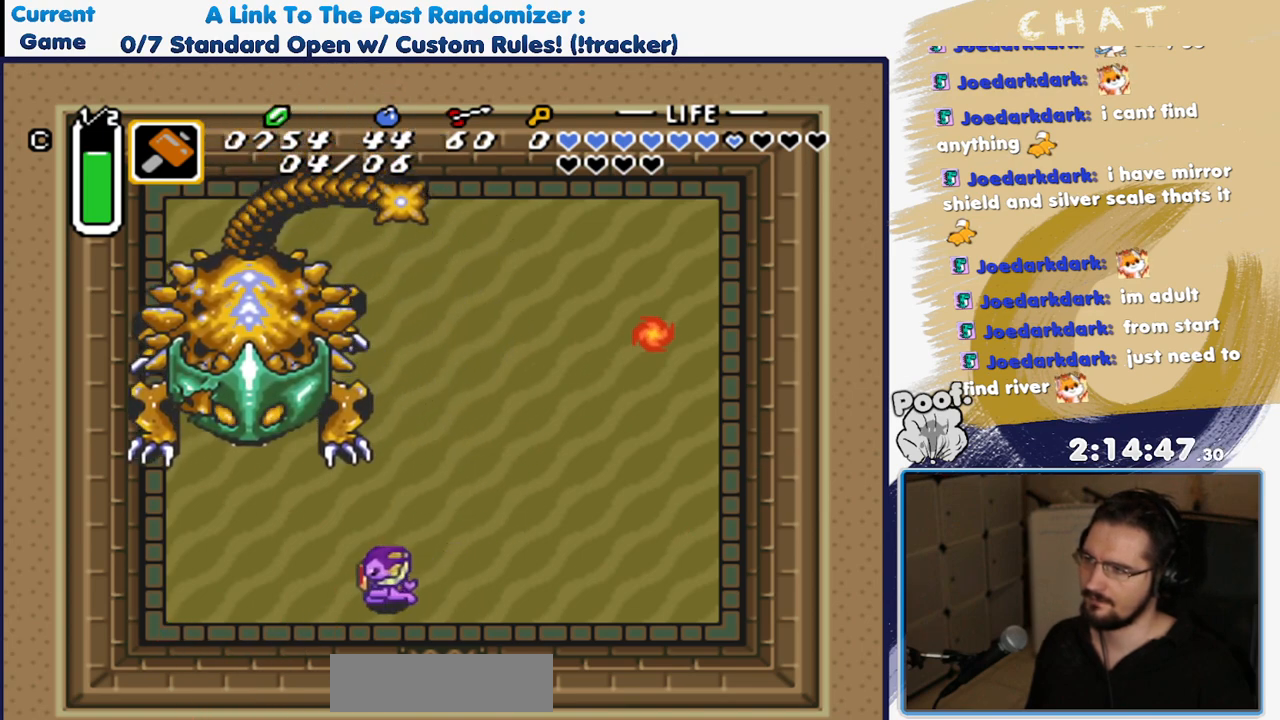
{"buttons": ["B", "DPAD_LEFT"], "events": [[67, "DPAD_UP", "down"], [100, "DPAD_LEFT", "up"], [133, "B", "down"], [283, "DPAD_LEFT", "down"], [300, "DPAD_UP", "up"]]}
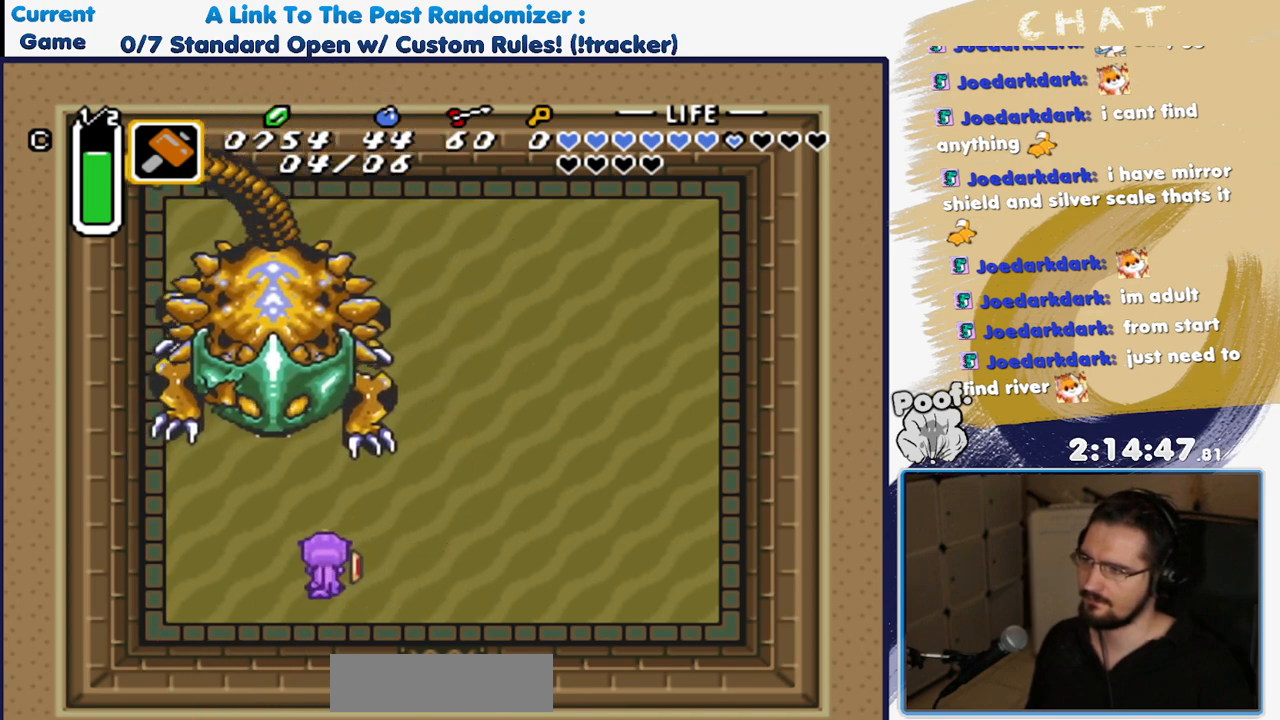
{"buttons": ["B", "DPAD_UP", "DPAD_RIGHT"], "events": [[17, "DPAD_UP", "down"], [133, "DPAD_LEFT", "up"], [217, "DPAD_RIGHT", "down"]]}
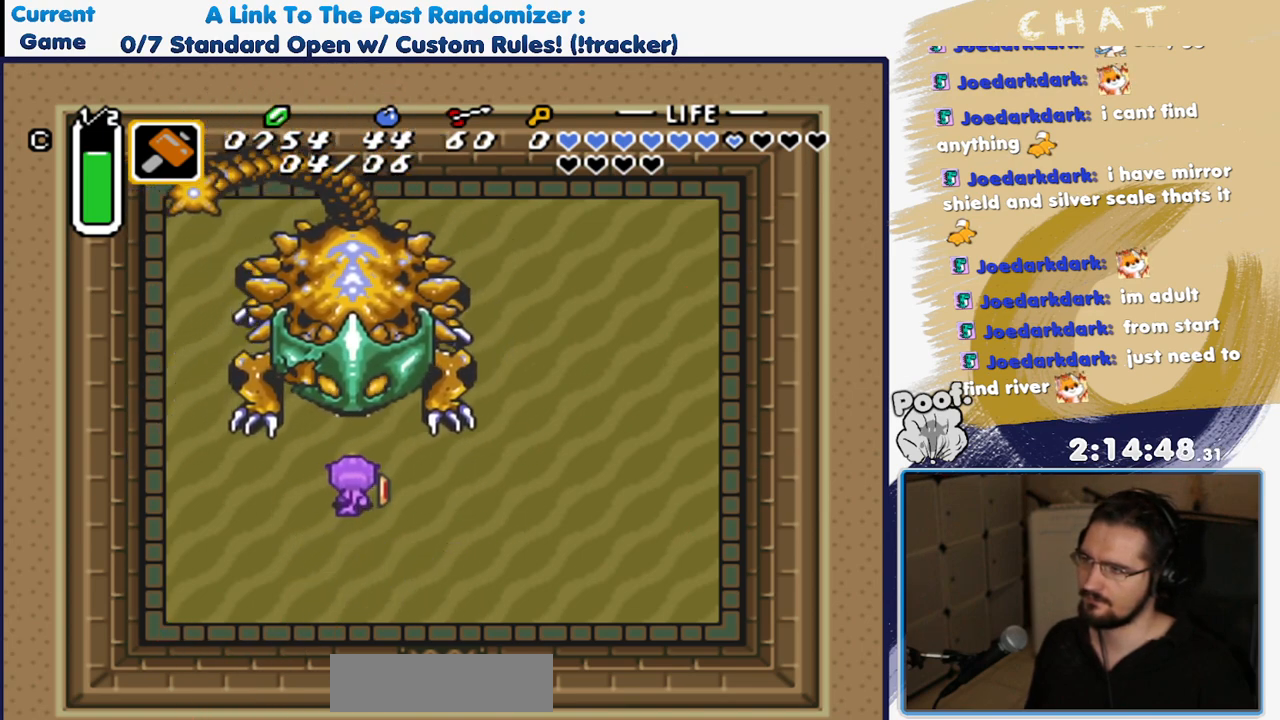
{"buttons": ["B"], "events": [[50, "DPAD_RIGHT", "up"], [233, "Y", "down"], [367, "DPAD_UP", "up"], [400, "Y", "up"]]}
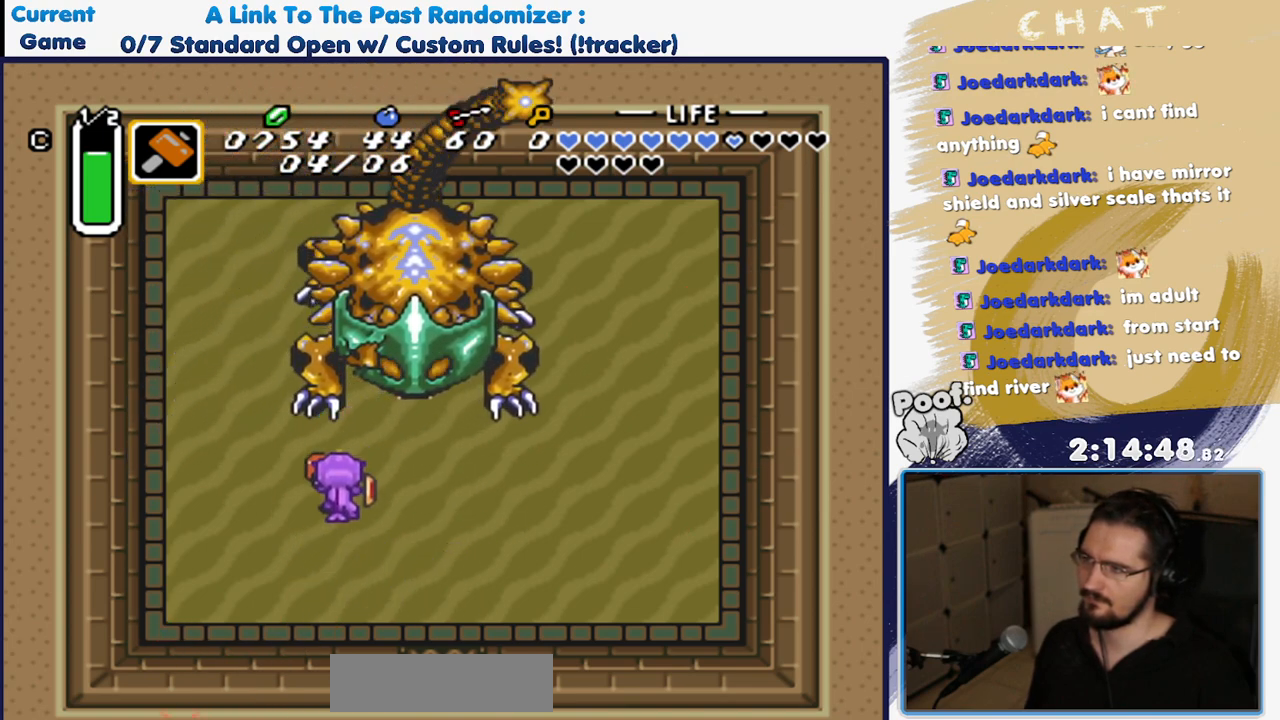
{"buttons": ["B", "DPAD_UP"], "events": [[83, "DPAD_RIGHT", "down"], [450, "DPAD_UP", "down"], [500, "DPAD_RIGHT", "up"]]}
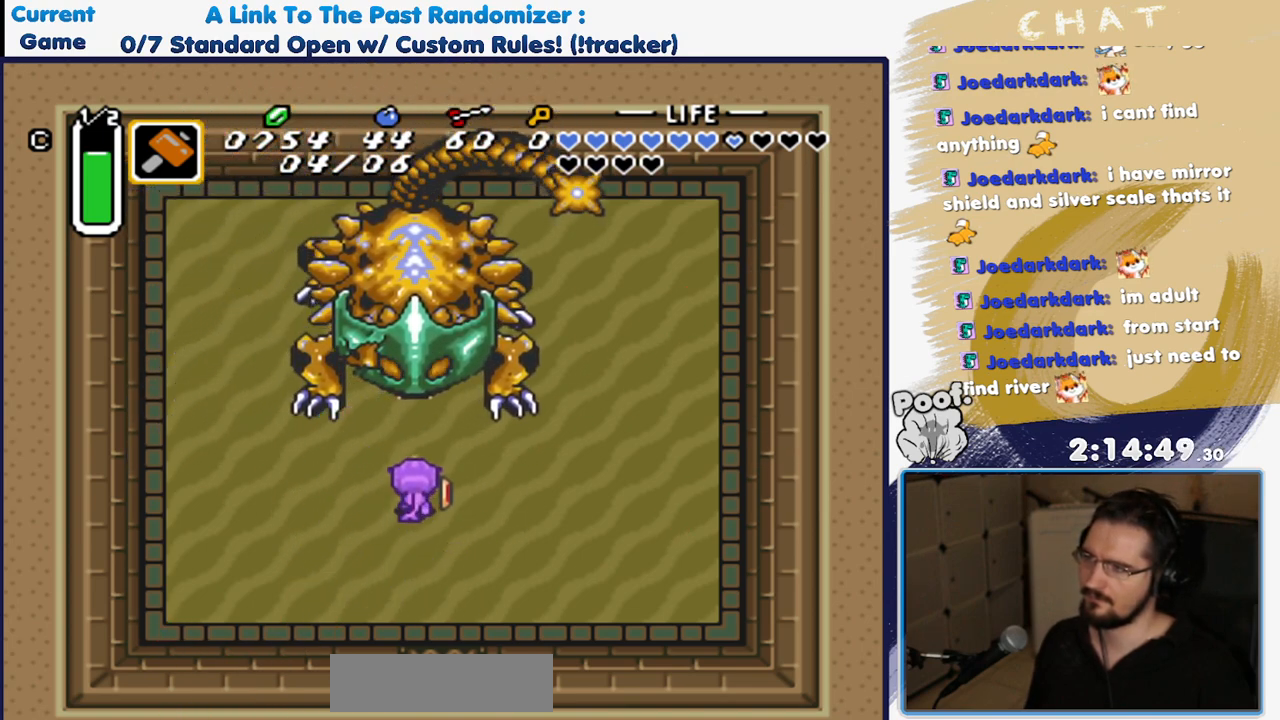
{"buttons": ["B", "Y"], "events": [[50, "B", "up"], [150, "B", "down"], [300, "Y", "down"], [317, "DPAD_UP", "up"]]}
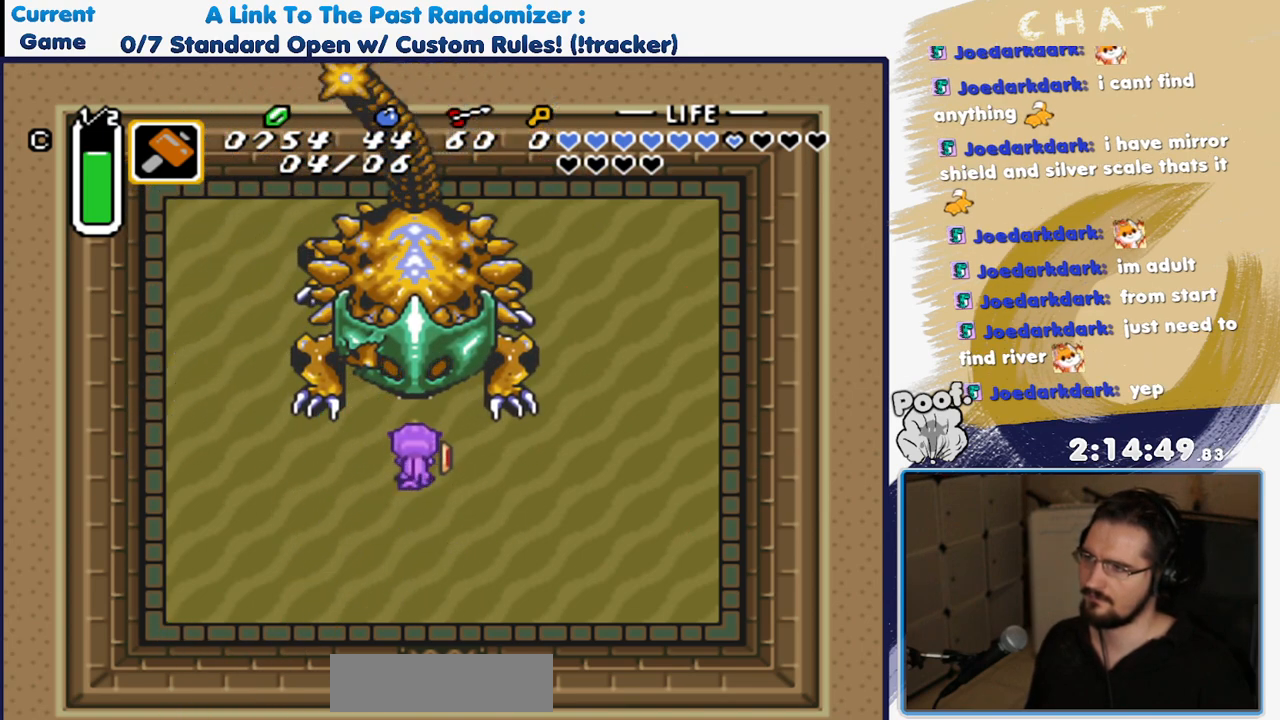
{"buttons": ["B"], "events": [[150, "Y", "up"], [250, "Y", "down"], [333, "DPAD_UP", "down"], [367, "Y", "up"], [483, "DPAD_UP", "up"]]}
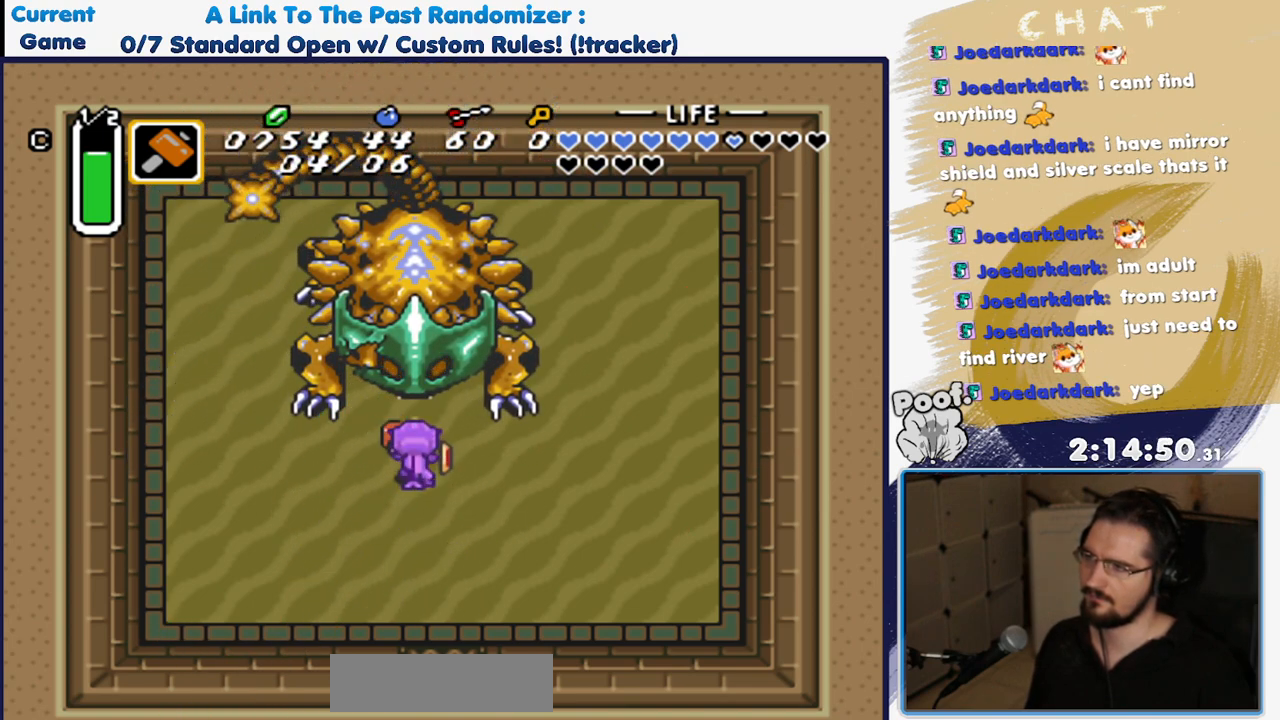
{"buttons": ["B"], "events": [[200, "DPAD_UP", "down"], [300, "Y", "down"], [383, "DPAD_UP", "up"], [450, "Y", "up"]]}
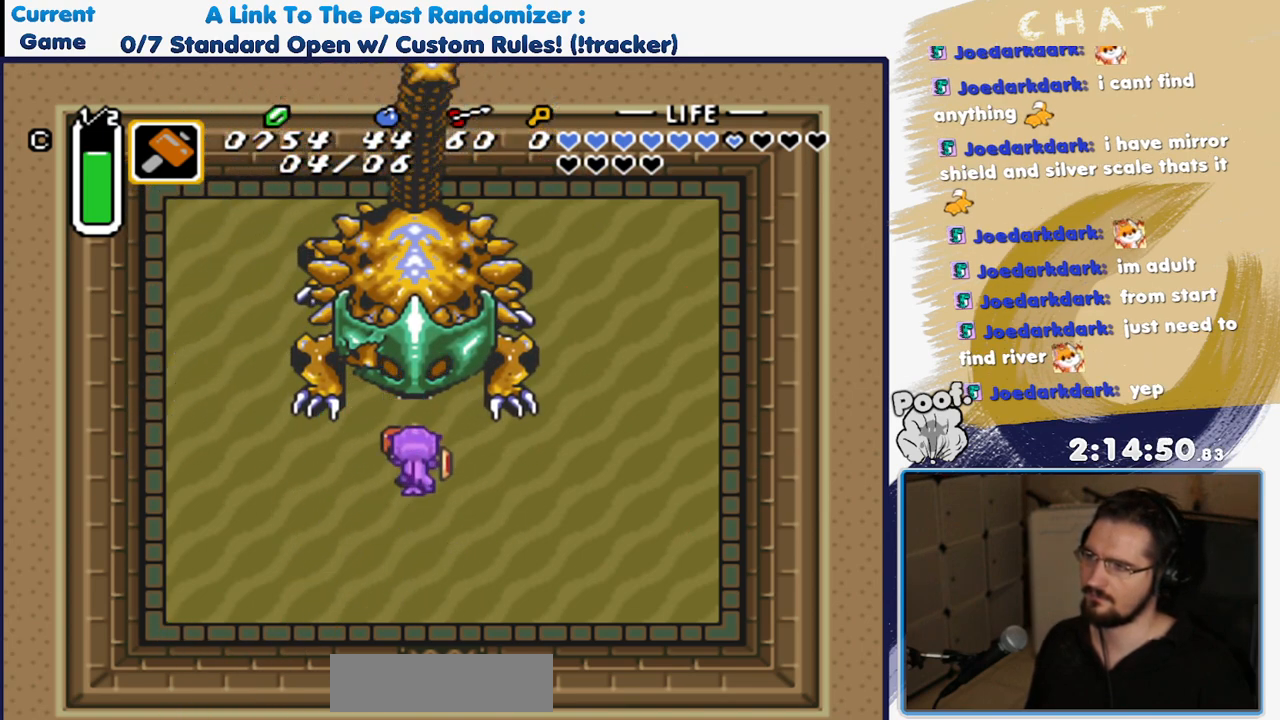
{"buttons": ["B", "DPAD_UP"], "events": [[200, "DPAD_UP", "down"]]}
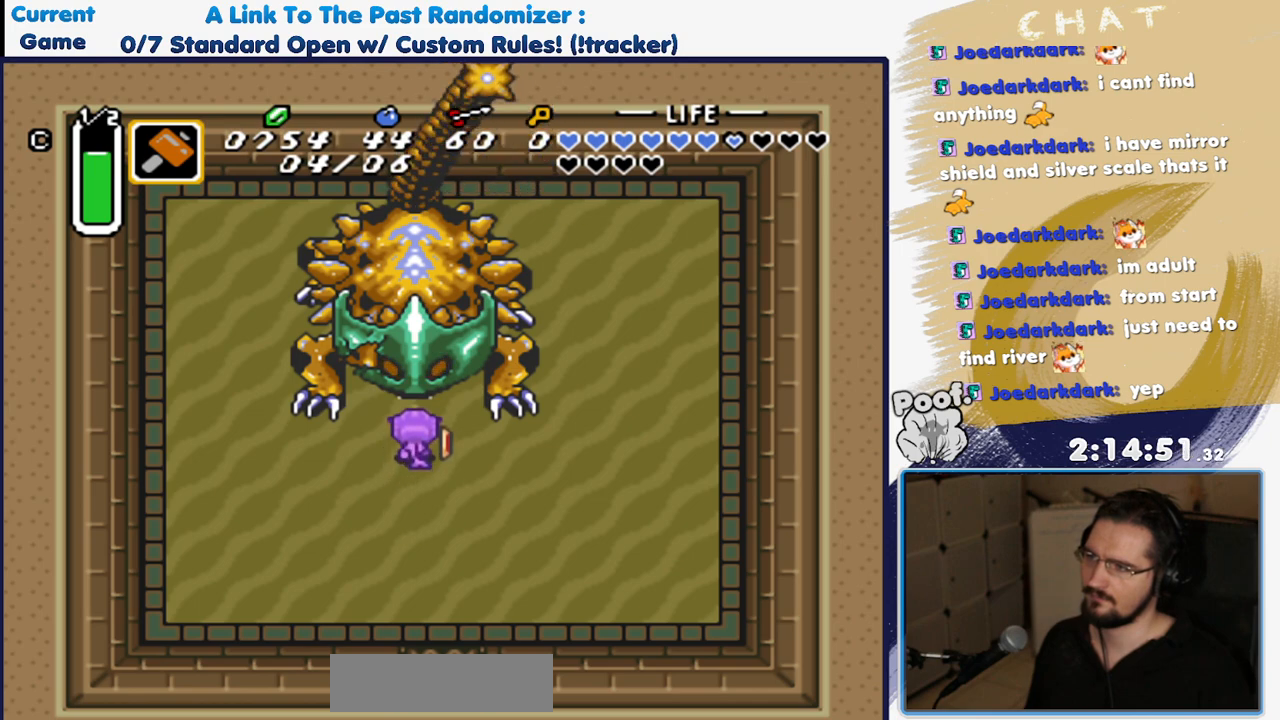
{"buttons": ["B", "DPAD_UP"], "events": [[83, "Y", "down"], [200, "Y", "up"]]}
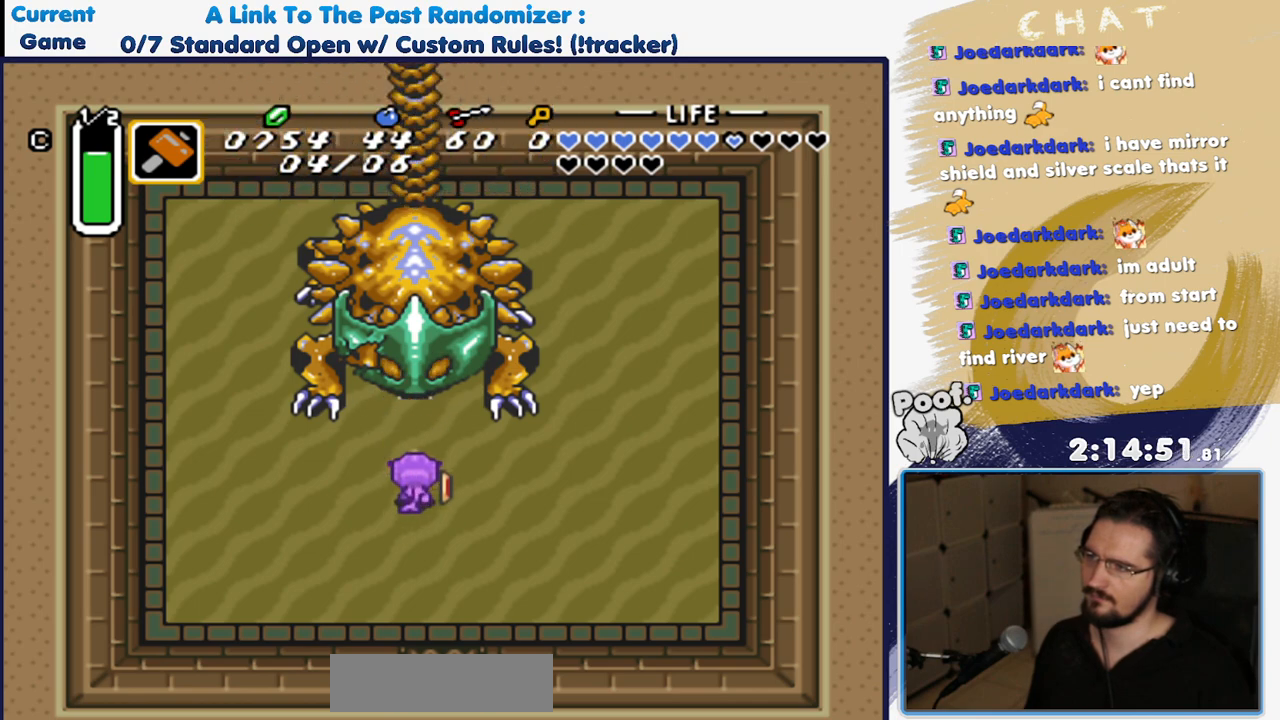
{"buttons": ["B", "DPAD_UP"], "events": [[250, "Y", "down"], [467, "Y", "up"]]}
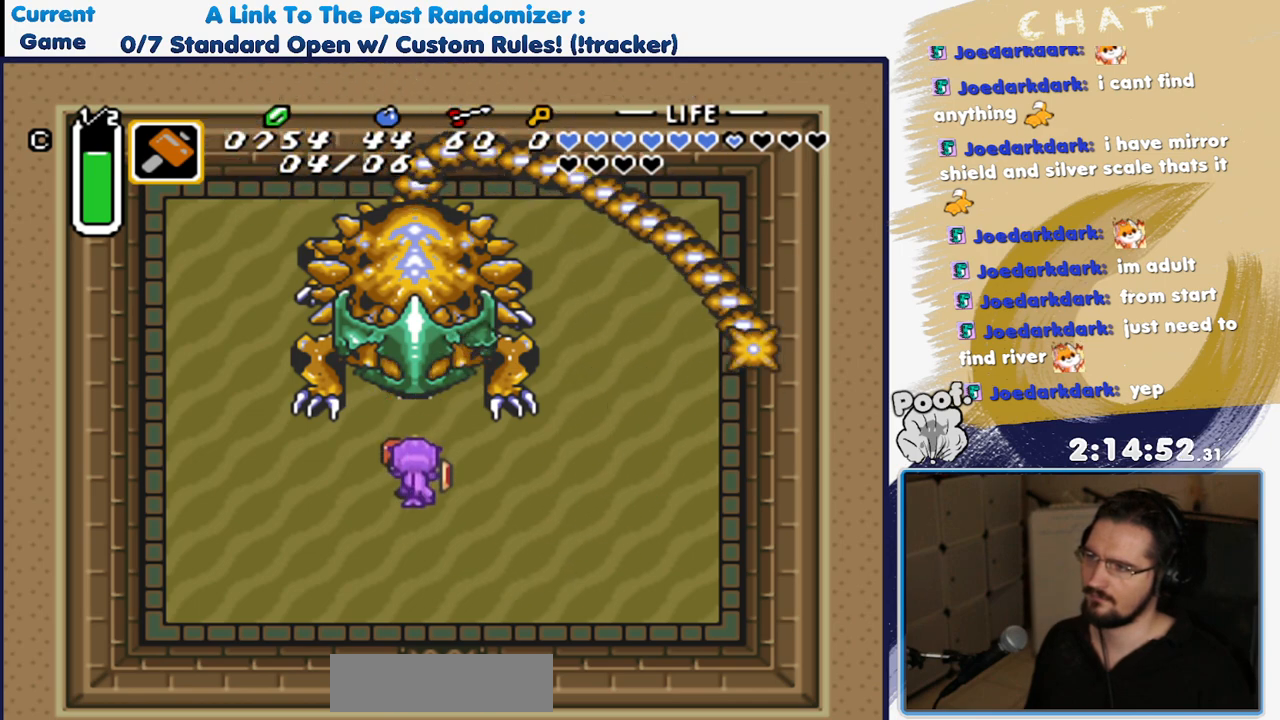
{"buttons": ["B", "Y"], "events": [[383, "Y", "down"], [467, "DPAD_UP", "up"]]}
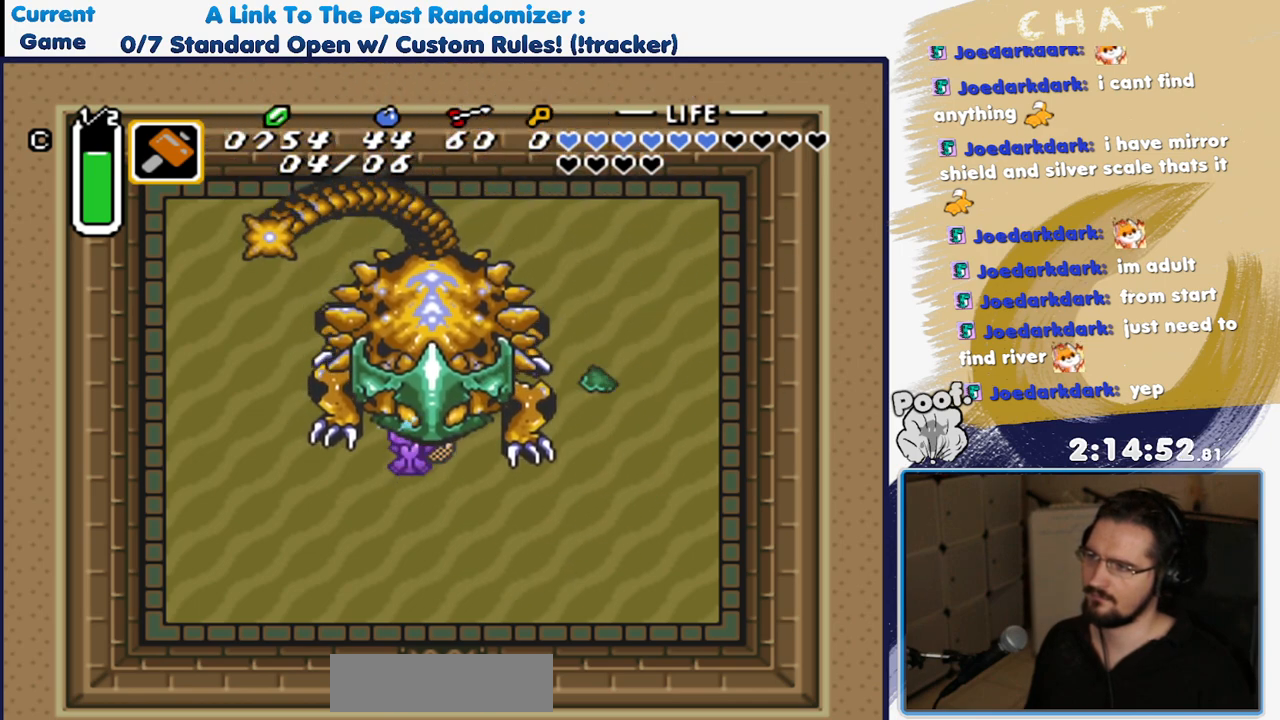
{"buttons": ["DPAD_DOWN", "DPAD_RIGHT"], "events": [[33, "Y", "up"], [283, "DPAD_DOWN", "down"], [383, "DPAD_RIGHT", "down"], [483, "B", "up"]]}
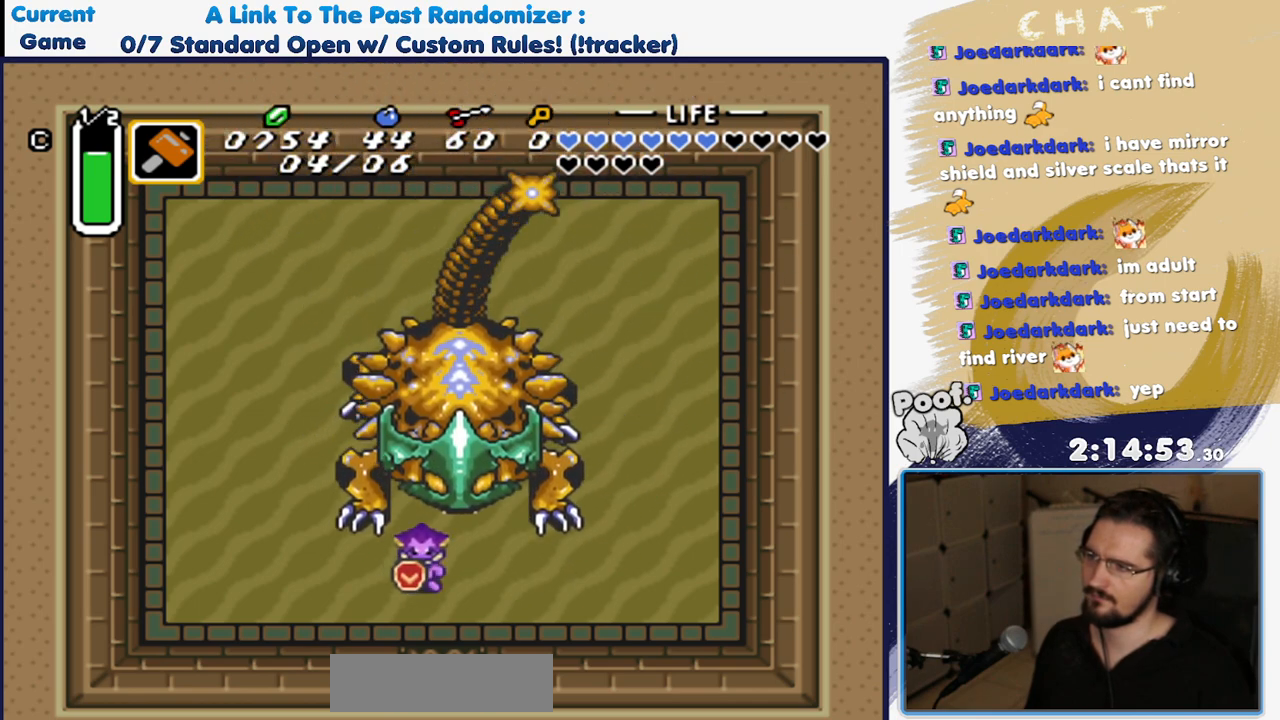
{"buttons": ["B", "Y"], "events": [[133, "DPAD_DOWN", "up"], [183, "DPAD_UP", "down"], [200, "DPAD_RIGHT", "up"], [283, "B", "down"], [333, "DPAD_UP", "up"], [333, "Y", "down"]]}
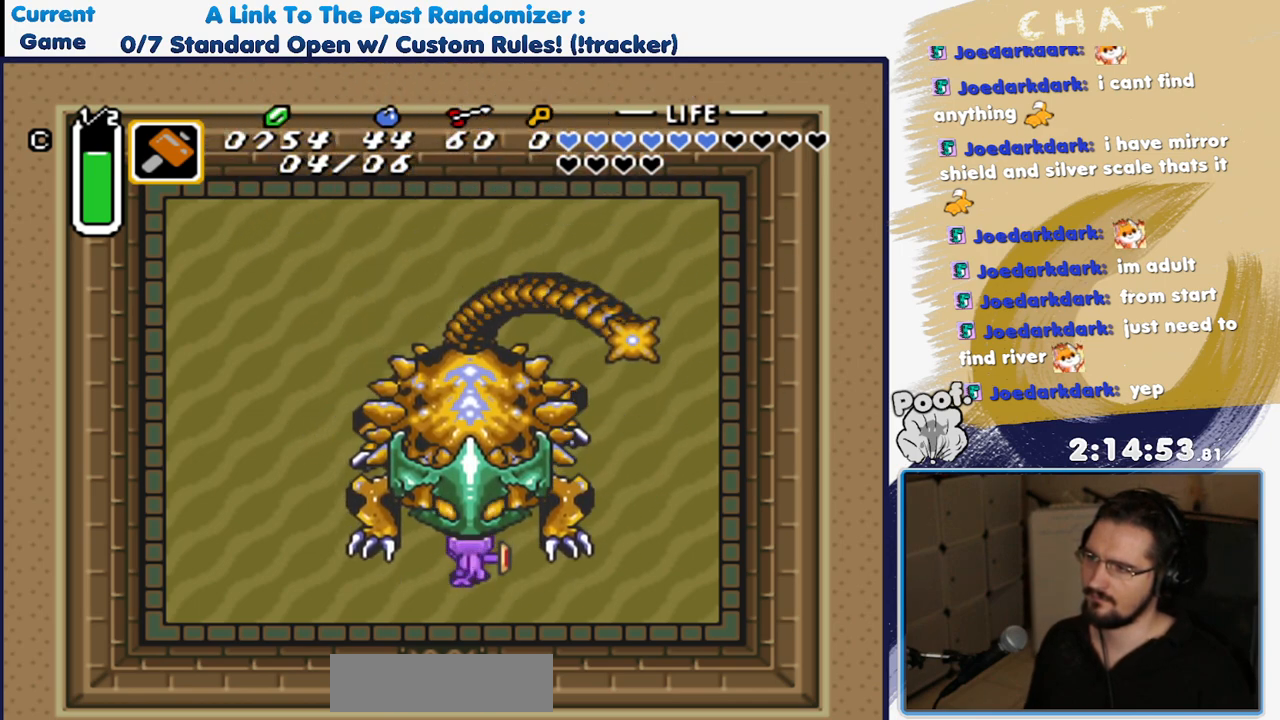
{"buttons": ["B"], "events": [[50, "Y", "up"], [267, "Y", "down"], [400, "Y", "up"]]}
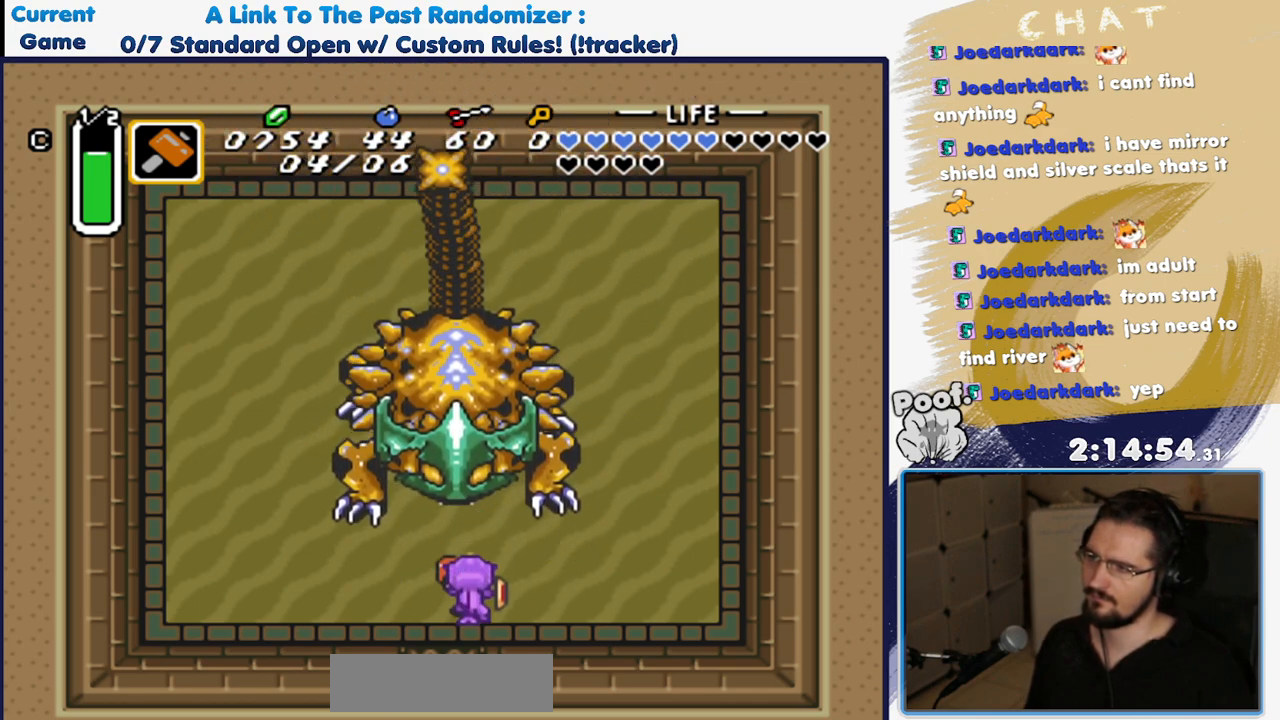
{"buttons": ["B", "DPAD_UP"], "events": [[33, "DPAD_UP", "down"], [267, "DPAD_LEFT", "down"], [483, "DPAD_LEFT", "up"]]}
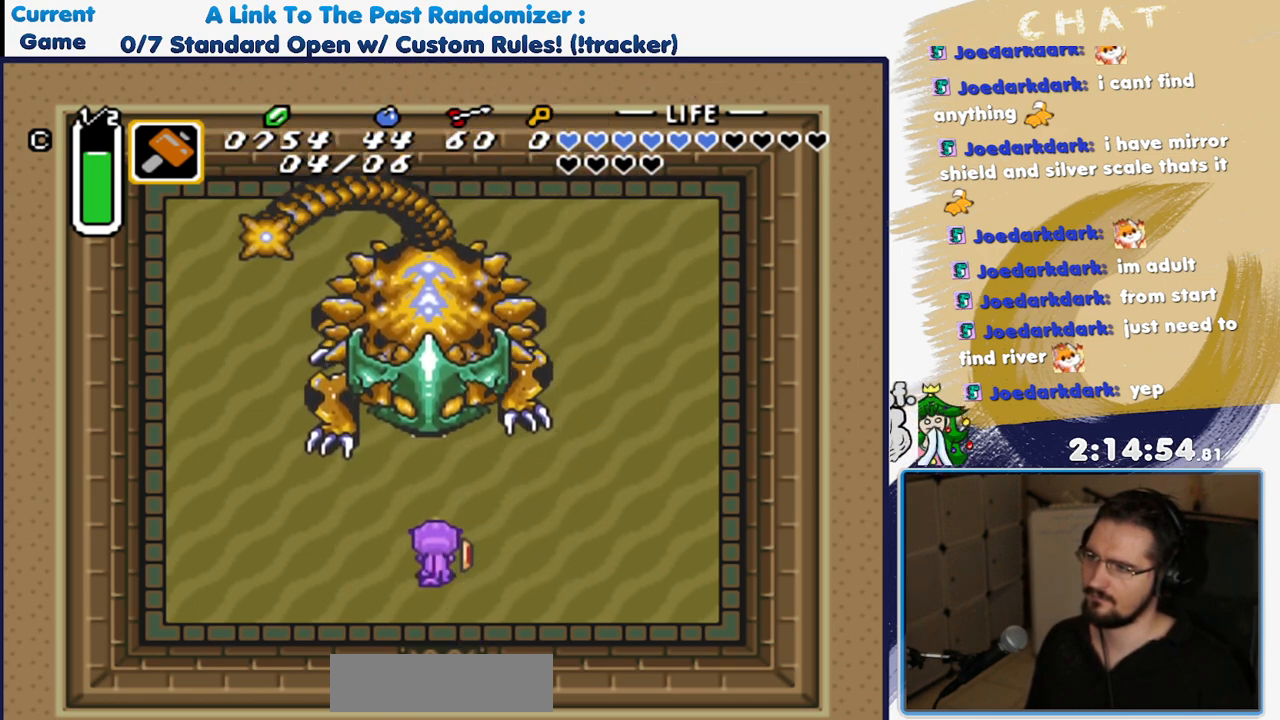
{"buttons": ["B", "DPAD_UP"], "events": [[233, "DPAD_LEFT", "down"], [333, "DPAD_LEFT", "up"]]}
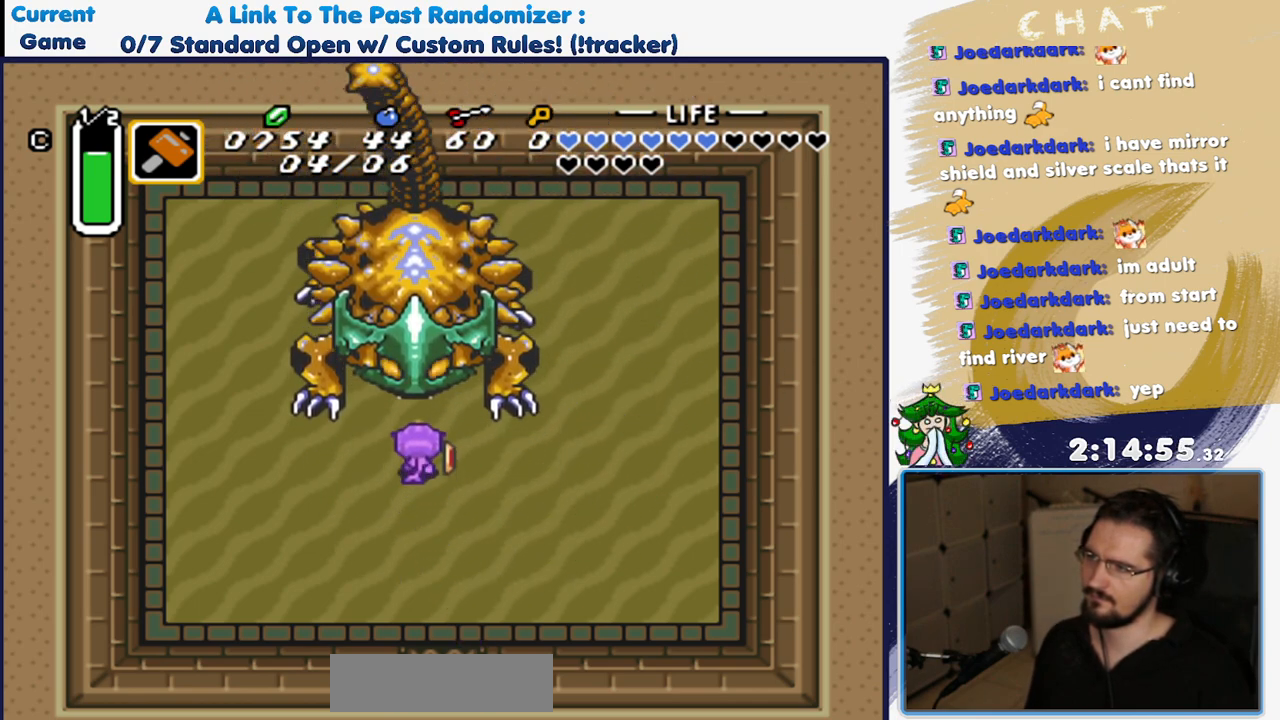
{"buttons": ["B", "DPAD_UP"], "events": [[100, "Y", "down"], [267, "Y", "up"], [283, "DPAD_UP", "up"], [467, "DPAD_UP", "down"]]}
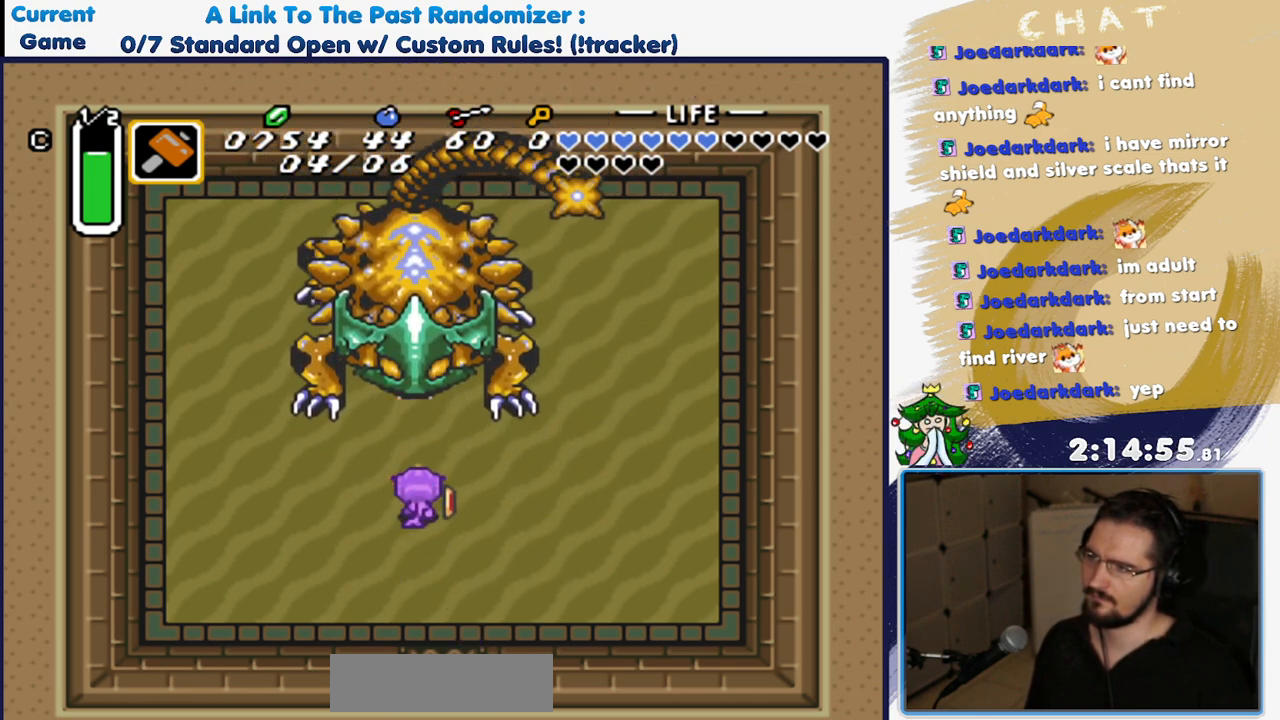
{"buttons": ["B"], "events": [[350, "Y", "down"], [467, "DPAD_UP", "up"], [483, "Y", "up"]]}
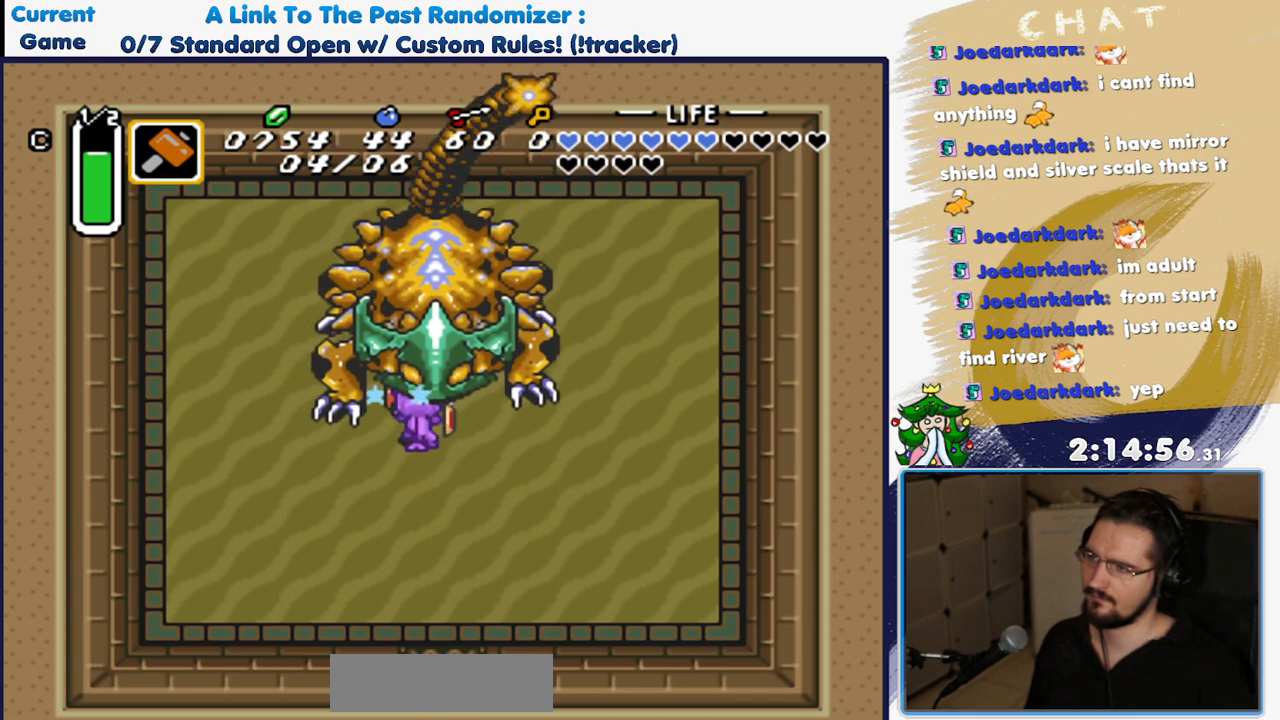
{"buttons": ["B", "DPAD_DOWN", "DPAD_RIGHT"], "events": [[217, "DPAD_RIGHT", "down"], [267, "DPAD_DOWN", "down"]]}
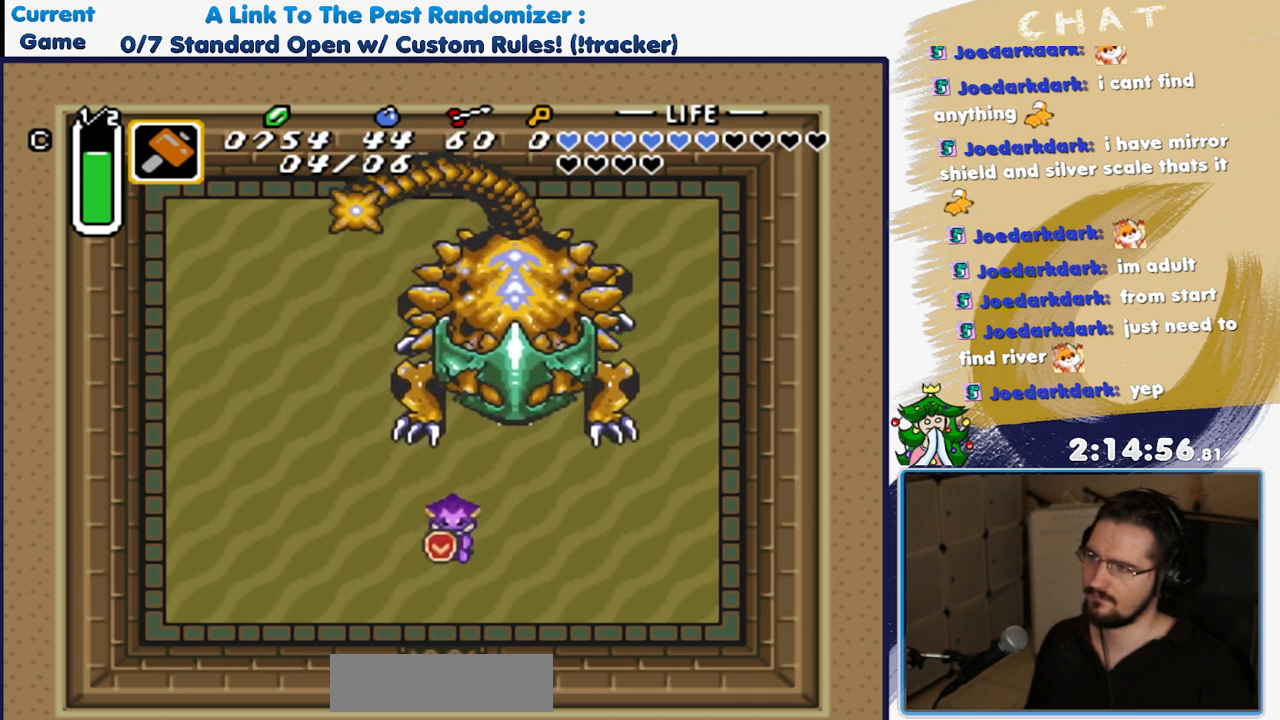
{"buttons": ["B"], "events": [[50, "DPAD_DOWN", "up"], [267, "B", "up"], [333, "DPAD_RIGHT", "up"], [333, "DPAD_UP", "down"], [400, "B", "down"], [483, "DPAD_UP", "up"]]}
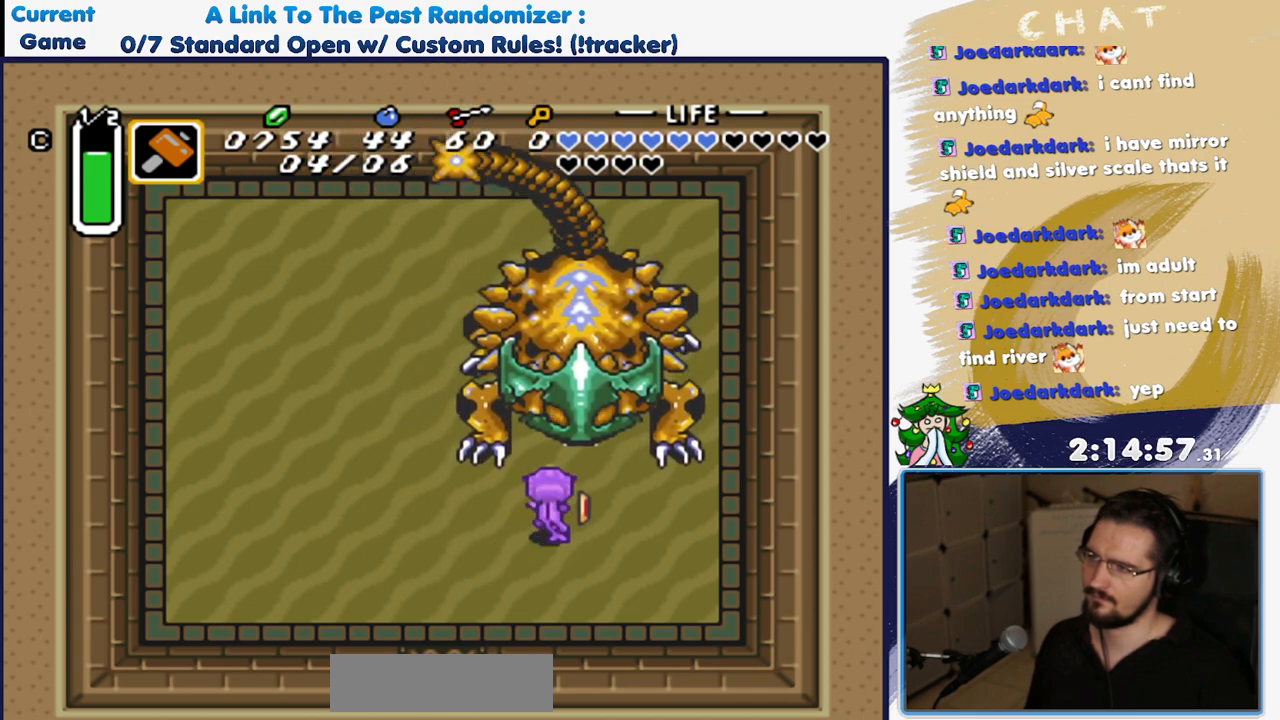
{"buttons": ["B", "Y", "DPAD_UP"], "events": [[133, "DPAD_RIGHT", "down"], [267, "DPAD_UP", "down"], [333, "DPAD_RIGHT", "up"], [450, "Y", "down"]]}